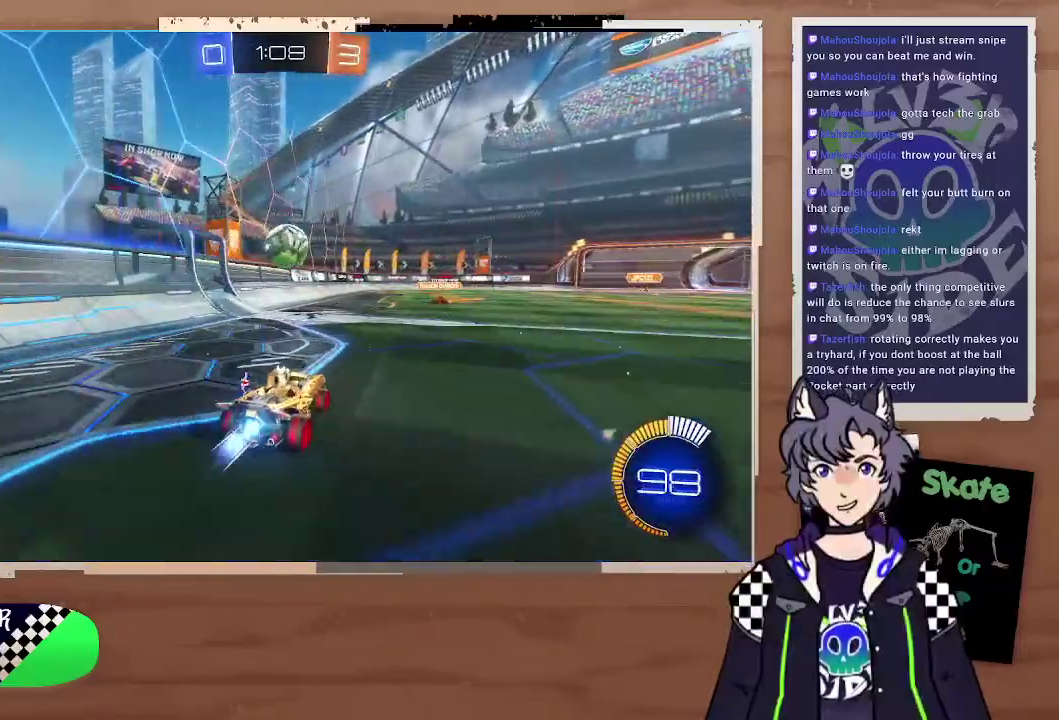
Gameplay with a controller (PlayStation layout); each line is a JSON object with the inputs held at the frame after it. "events" lists button and stick changes between this image and that frame as [ms after this image, input, new state], when the widget could be followed in between. Not read: L1.
{"buttons": ["CROSS", "CIRCLE", "R2"], "left_stick": "center", "right_stick": "center", "events": [[67, "CROSS", "down"], [67, "left_stick", "down"], [167, "left_stick", "center"], [200, "CROSS", "up"], [300, "left_stick", "up-right"], [333, "CROSS", "down"], [500, "left_stick", "center"]]}
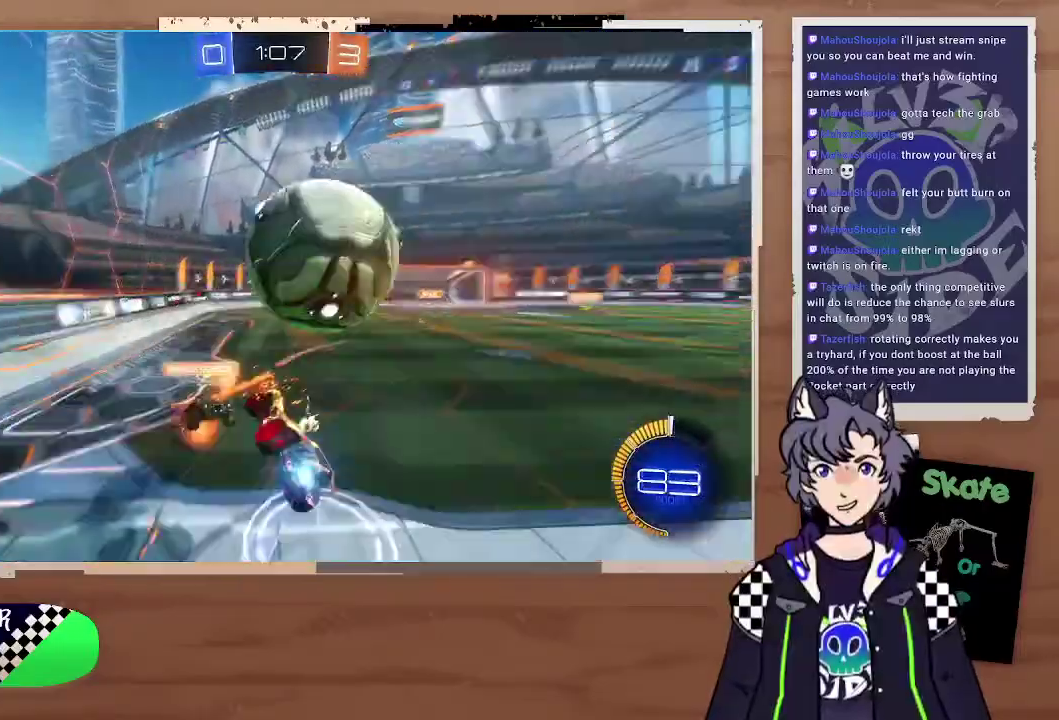
{"buttons": ["R2"], "left_stick": "right", "right_stick": "center", "events": [[33, "CIRCLE", "up"], [33, "CROSS", "up"], [500, "left_stick", "right"]]}
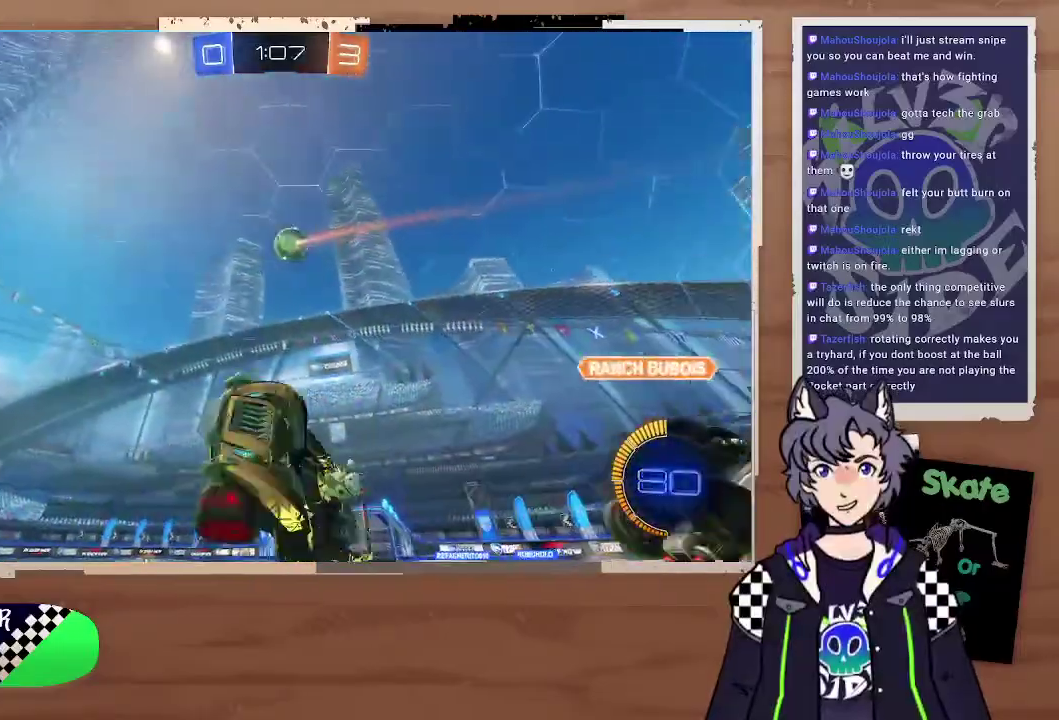
{"buttons": ["R2"], "left_stick": "center", "right_stick": "center", "events": [[100, "right_stick", "up"], [167, "TRIANGLE", "down"], [167, "left_stick", "center"], [267, "TRIANGLE", "up"], [300, "right_stick", "center"], [333, "left_stick", "right"], [400, "left_stick", "center"]]}
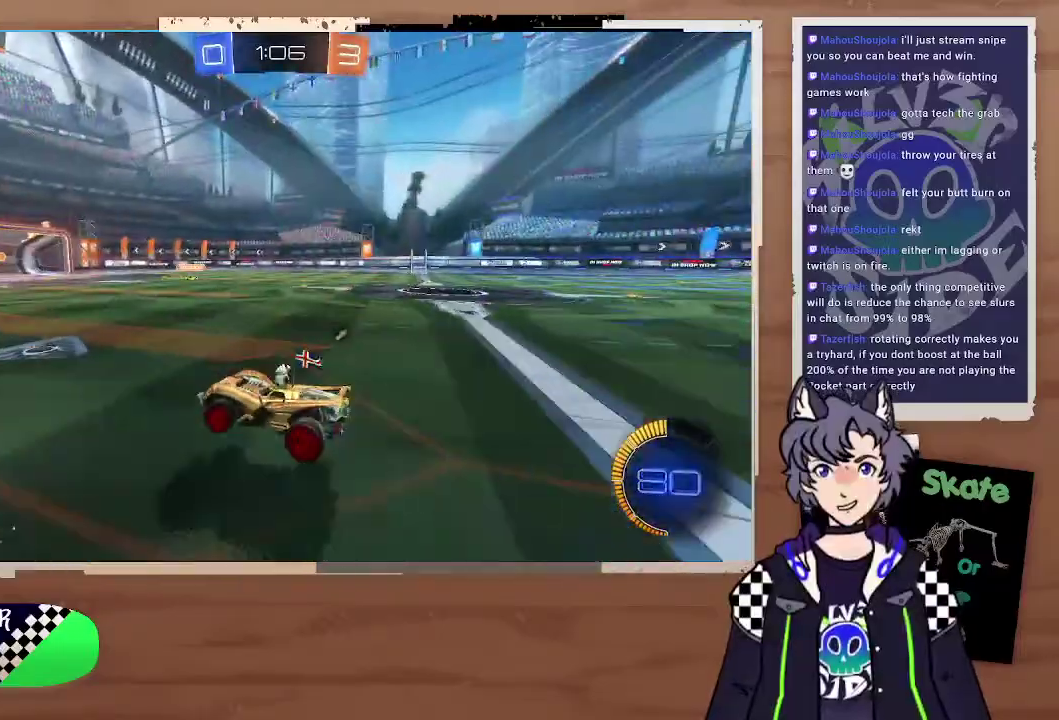
{"buttons": ["R2"], "left_stick": "left", "right_stick": "center", "events": [[33, "left_stick", "left"]]}